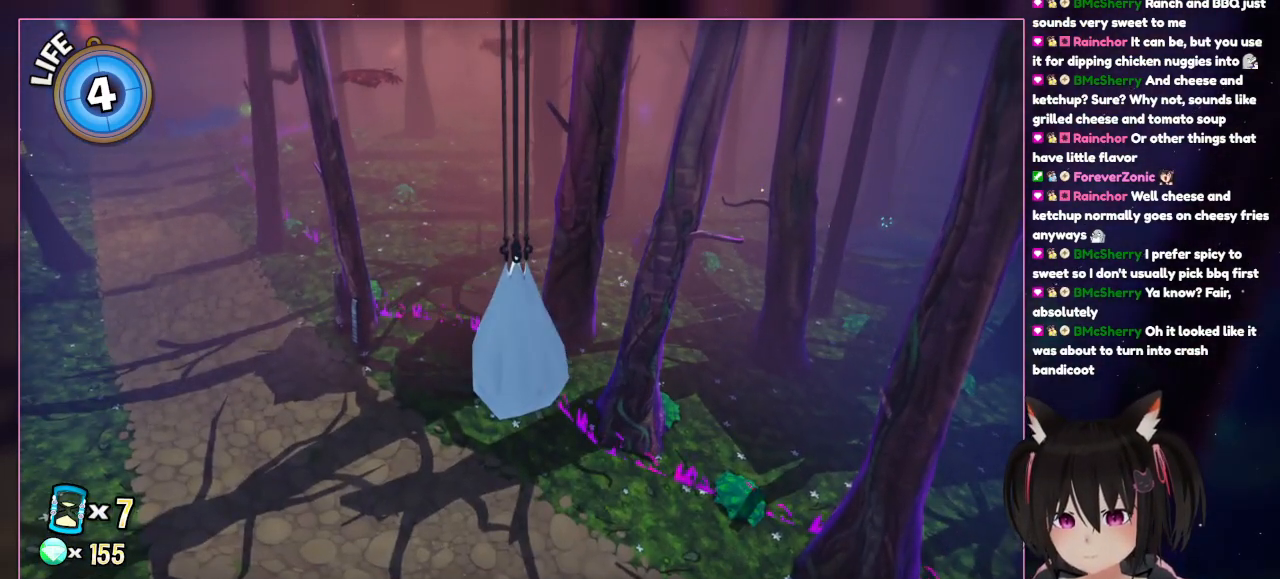
Gameplay with a controller (Nintendo layout); each line is a JSON object with the inputs held at the frame after it. "events" lists button and stick changes between this image and that frame as [ms after this image, input, new state], when the widget could be followed in between. Not read: L3 R3.
{"buttons": [], "left_stick": "center", "right_stick": "right", "events": [[317, "right_stick", "right"]]}
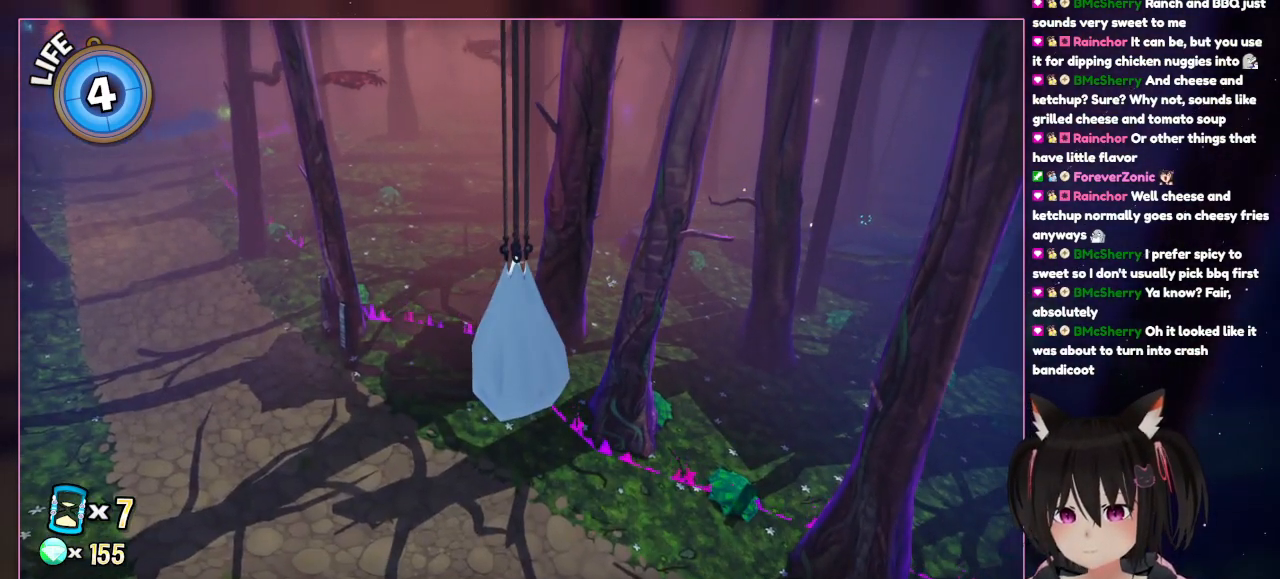
{"buttons": [], "left_stick": "center", "right_stick": "center", "events": [[217, "right_stick", "center"]]}
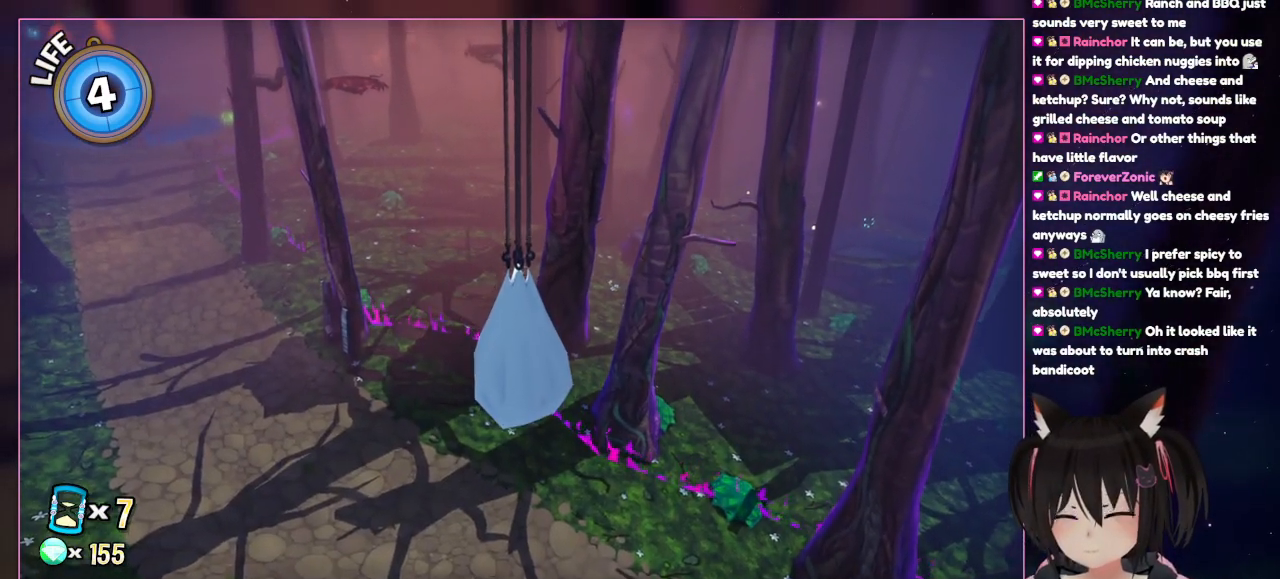
{"buttons": [], "left_stick": "center", "right_stick": "center", "events": []}
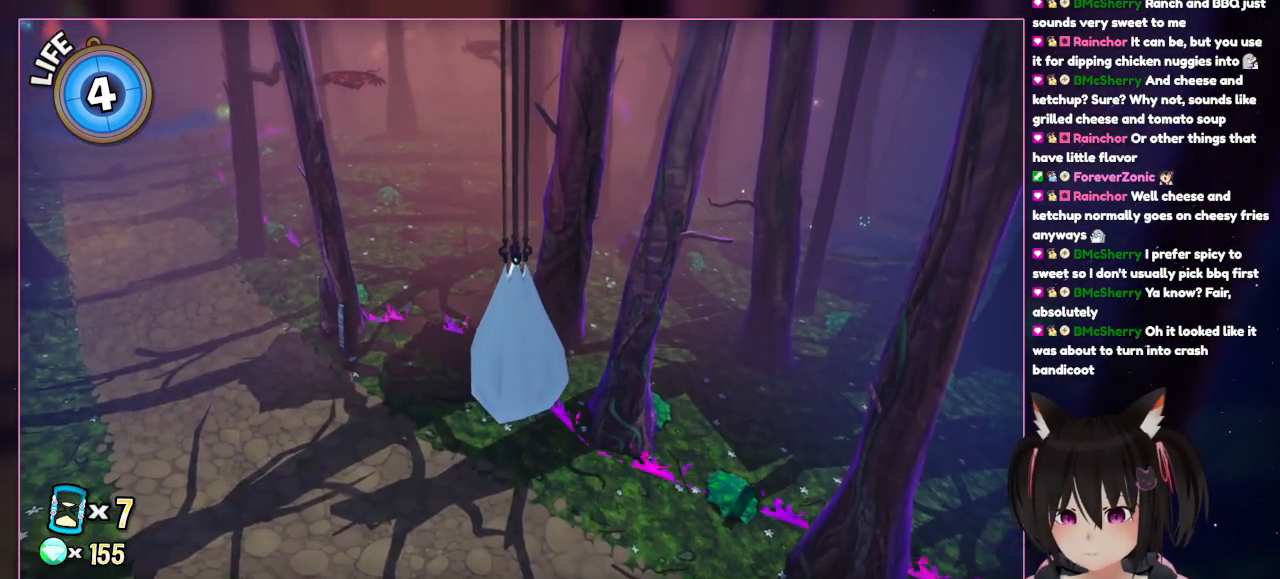
{"buttons": [], "left_stick": "center", "right_stick": "right", "events": [[200, "right_stick", "right"]]}
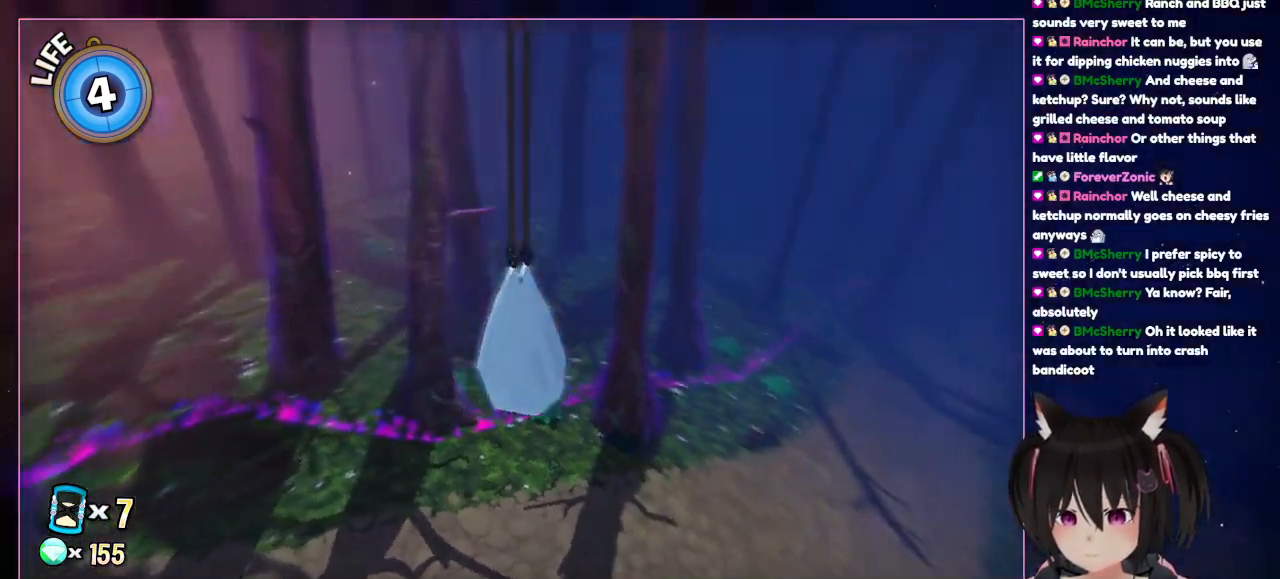
{"buttons": [], "left_stick": "center", "right_stick": "right", "events": [[83, "right_stick", "down-right"], [283, "right_stick", "right"]]}
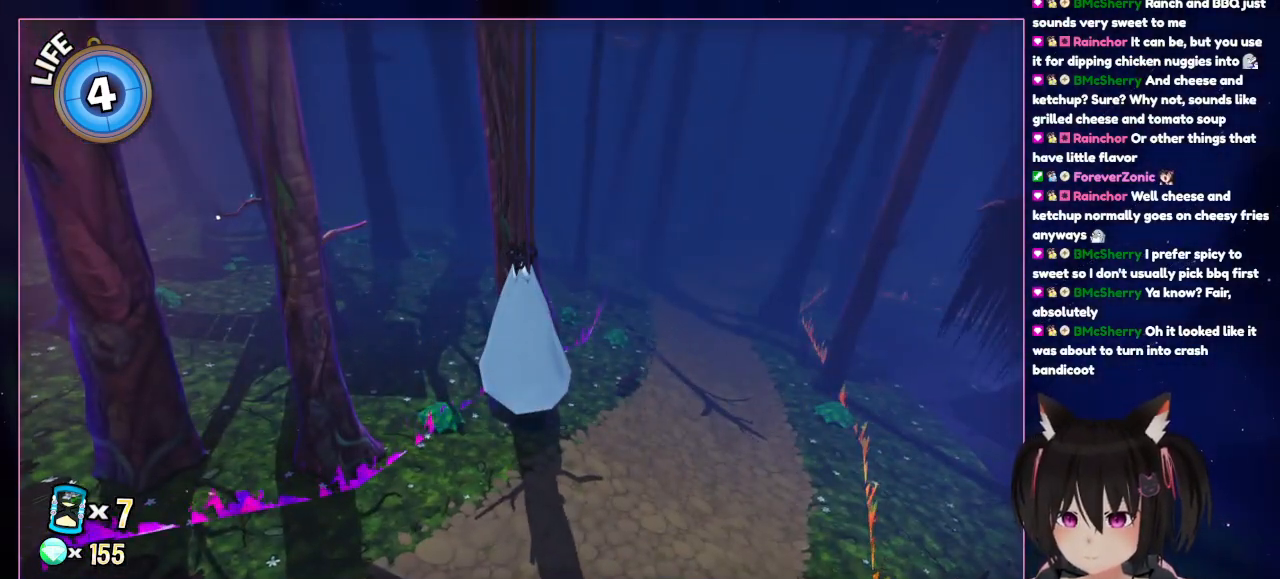
{"buttons": [], "left_stick": "center", "right_stick": "center", "events": [[167, "right_stick", "center"]]}
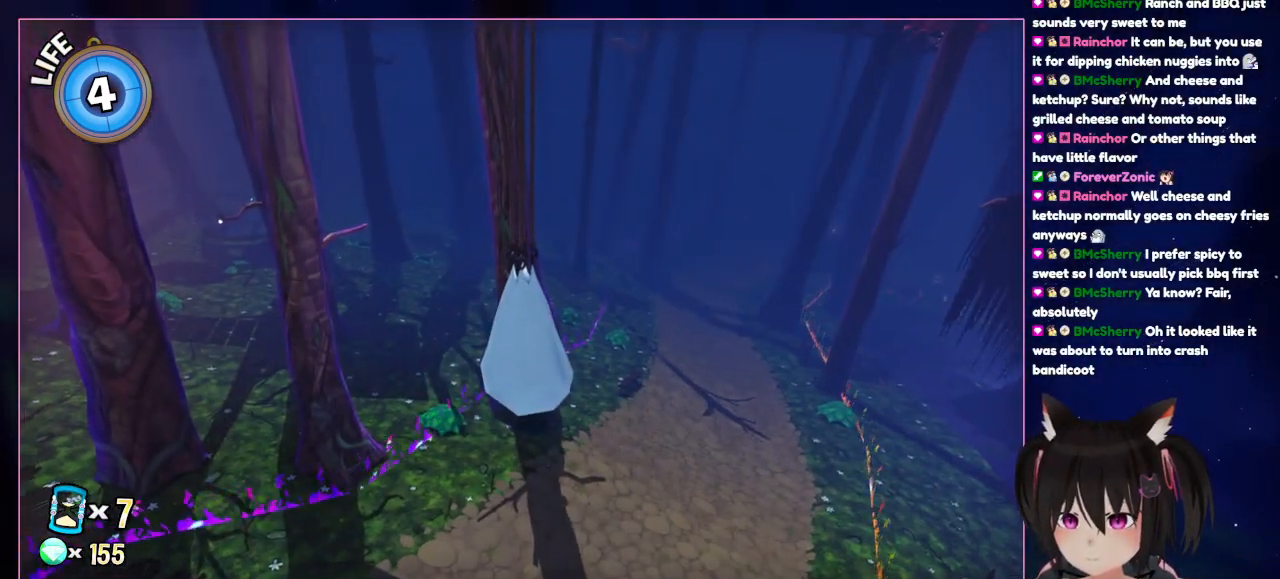
{"buttons": ["X"], "left_stick": "center", "right_stick": "center", "events": [[483, "X", "down"]]}
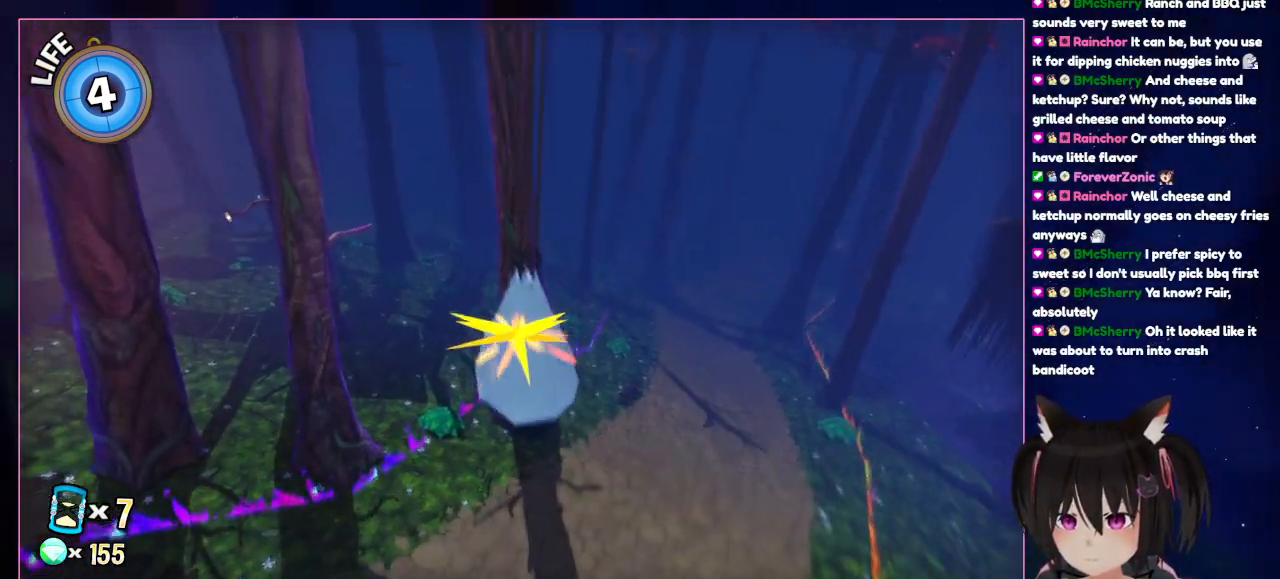
{"buttons": ["X"], "left_stick": "center", "right_stick": "center", "events": [[217, "X", "up"], [433, "X", "down"]]}
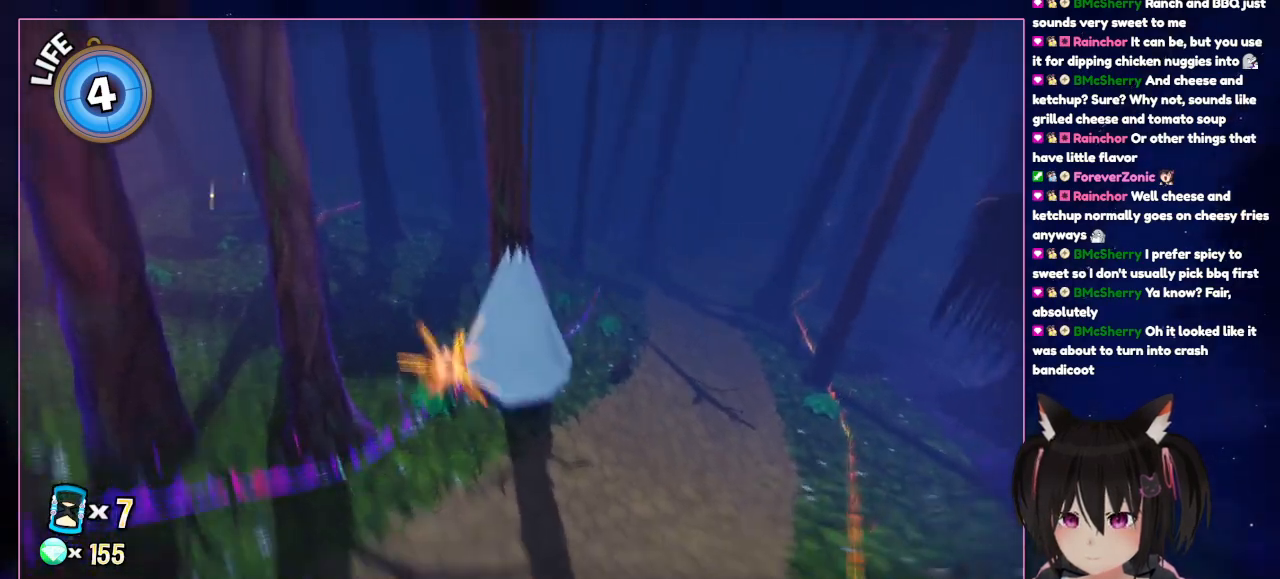
{"buttons": ["X"], "left_stick": "center", "right_stick": "center", "events": [[167, "X", "up"], [367, "X", "down"]]}
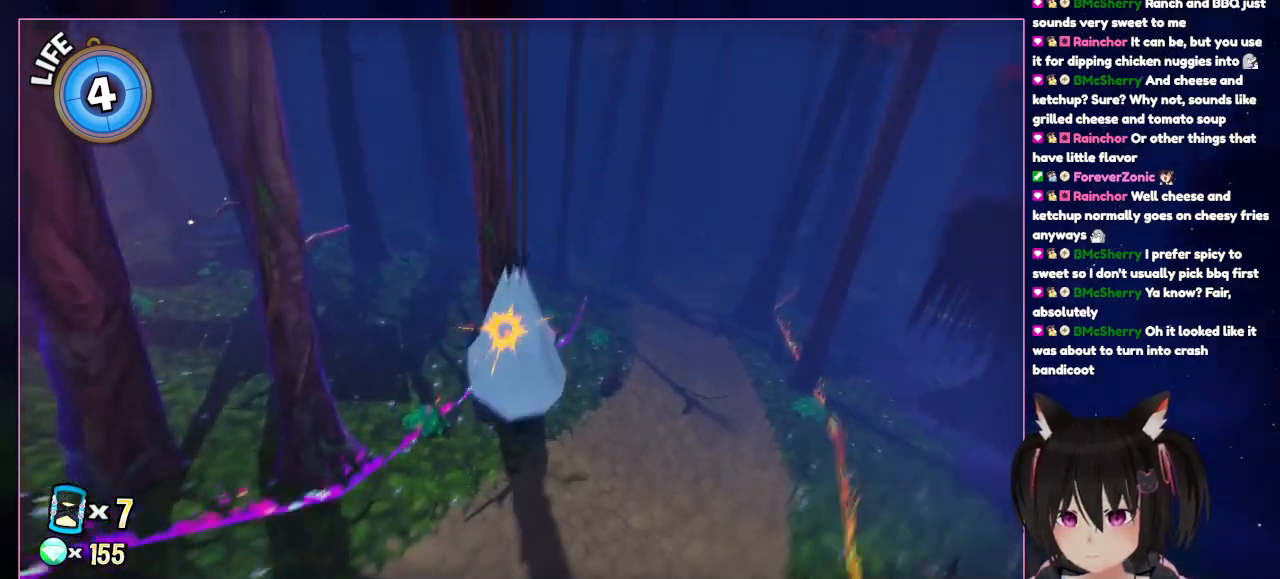
{"buttons": ["X"], "left_stick": "center", "right_stick": "right", "events": [[83, "right_stick", "down-right"], [483, "right_stick", "right"]]}
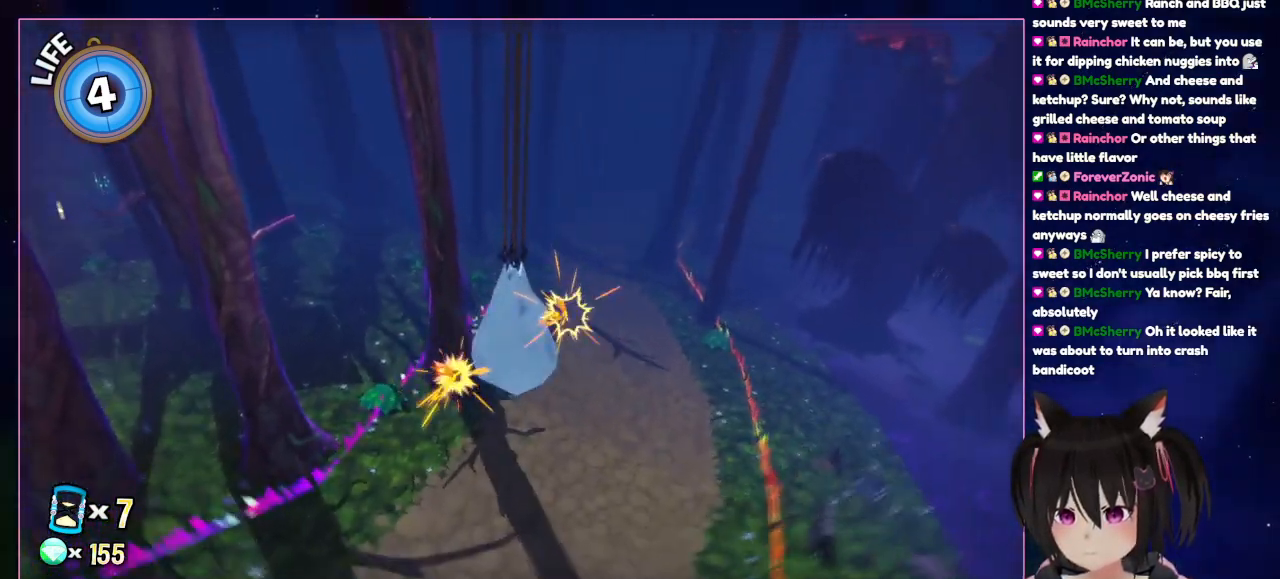
{"buttons": [], "left_stick": "center", "right_stick": "center", "events": [[183, "right_stick", "center"], [383, "X", "up"]]}
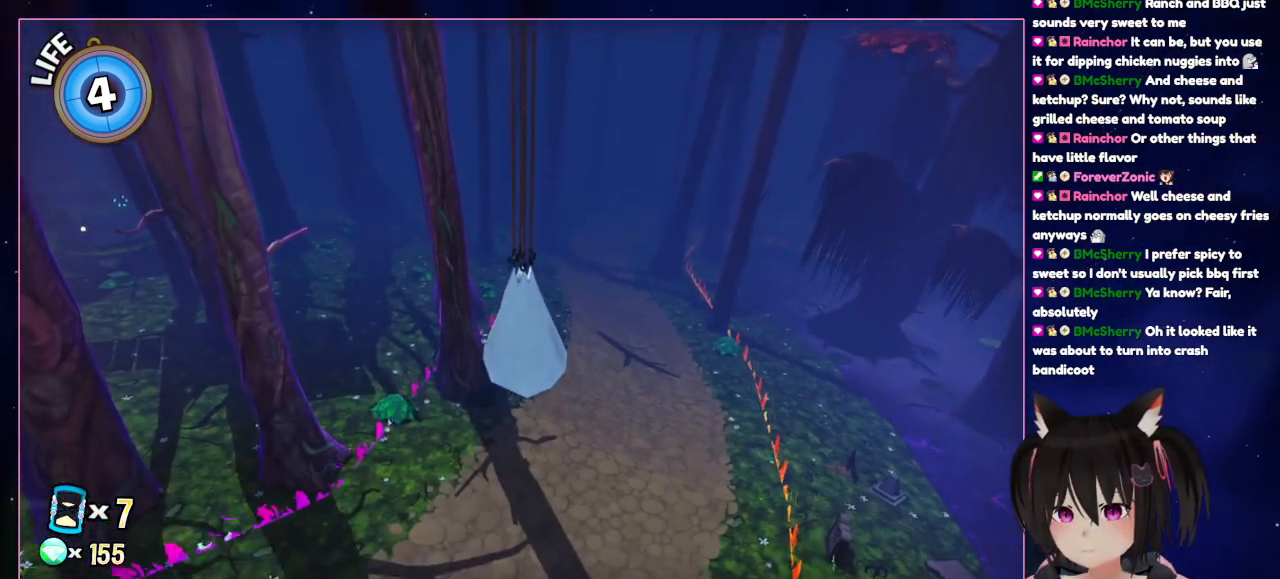
{"buttons": [], "left_stick": "center", "right_stick": "center", "events": []}
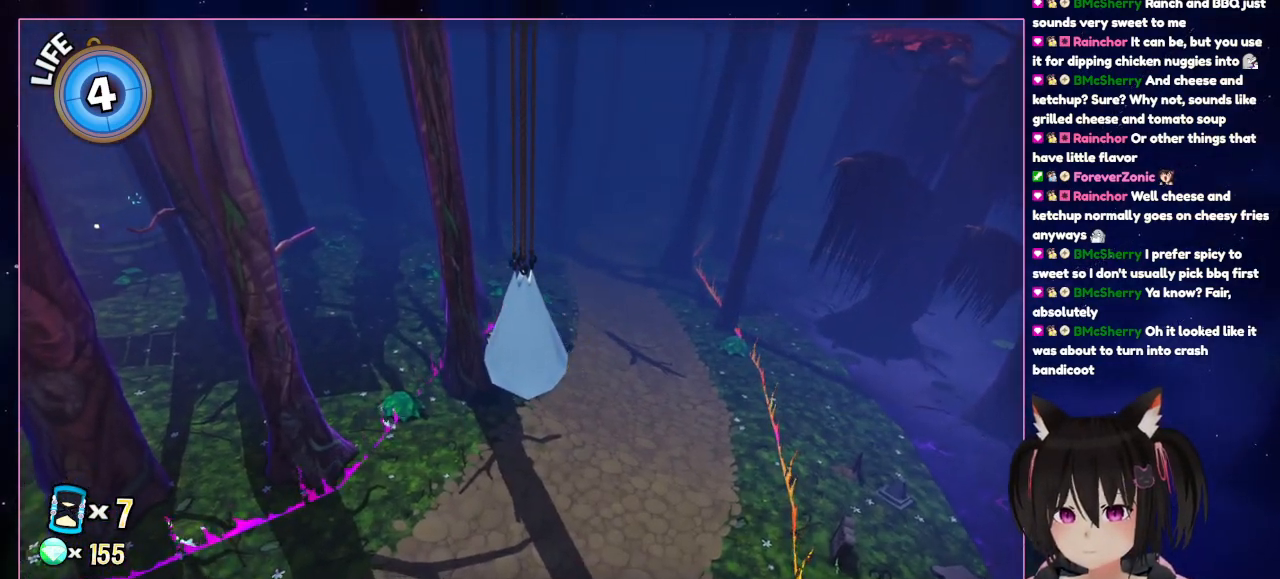
{"buttons": [], "left_stick": "center", "right_stick": "down-left", "events": [[183, "right_stick", "left"], [383, "right_stick", "down-left"]]}
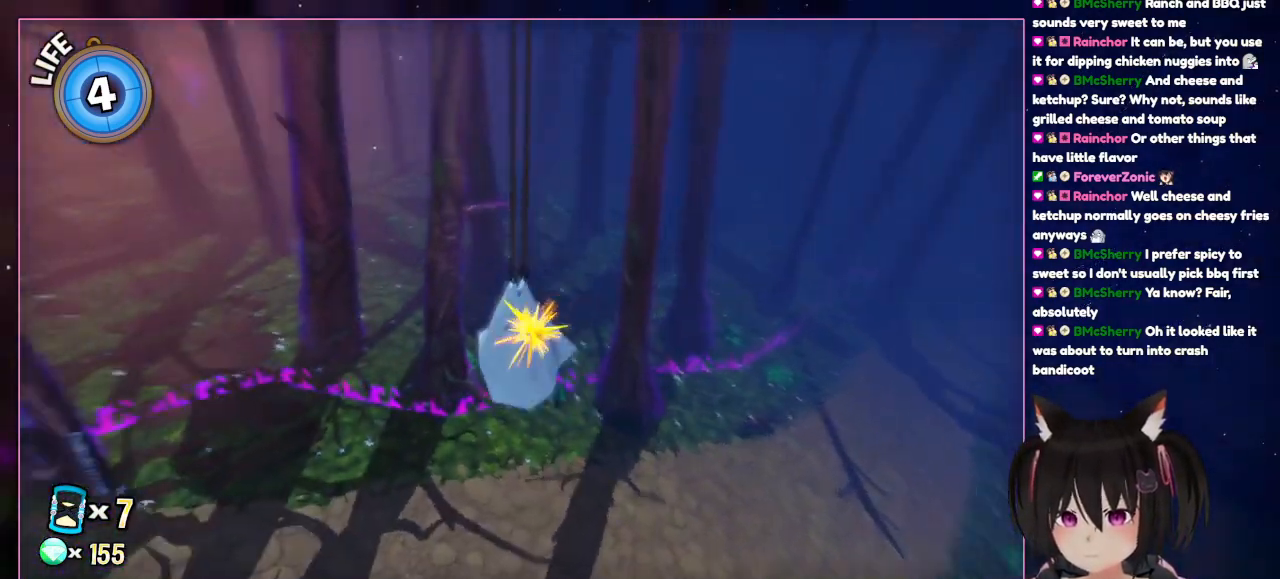
{"buttons": [], "left_stick": "center", "right_stick": "left", "events": [[83, "X", "down"], [83, "right_stick", "left"], [283, "X", "up"]]}
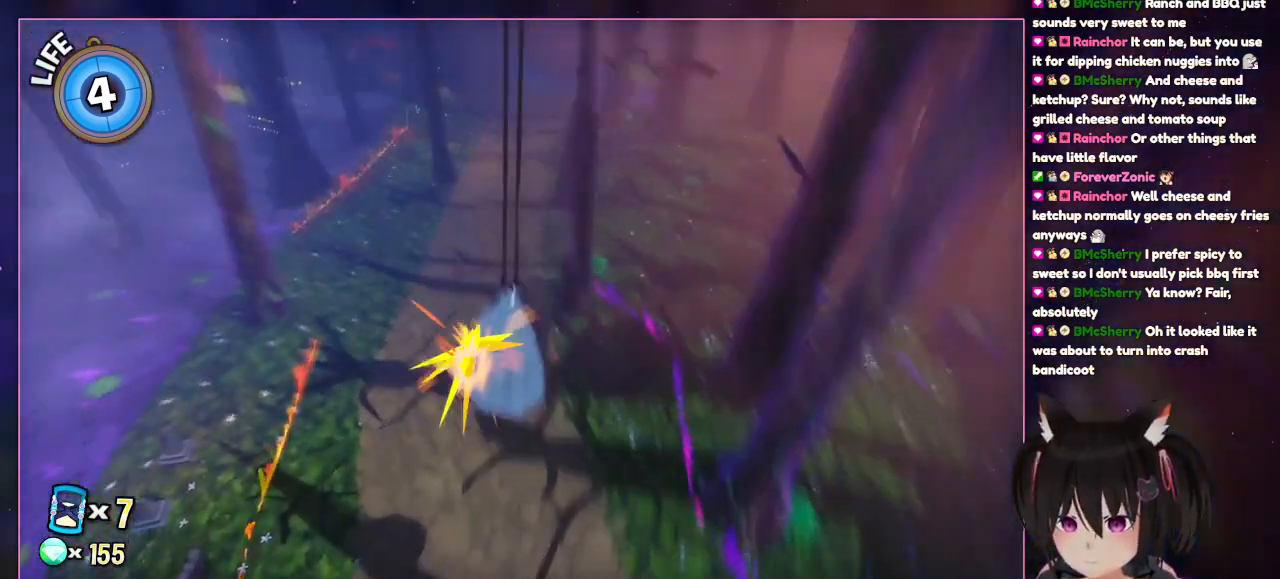
{"buttons": ["X"], "left_stick": "center", "right_stick": "left", "events": [[383, "X", "down"]]}
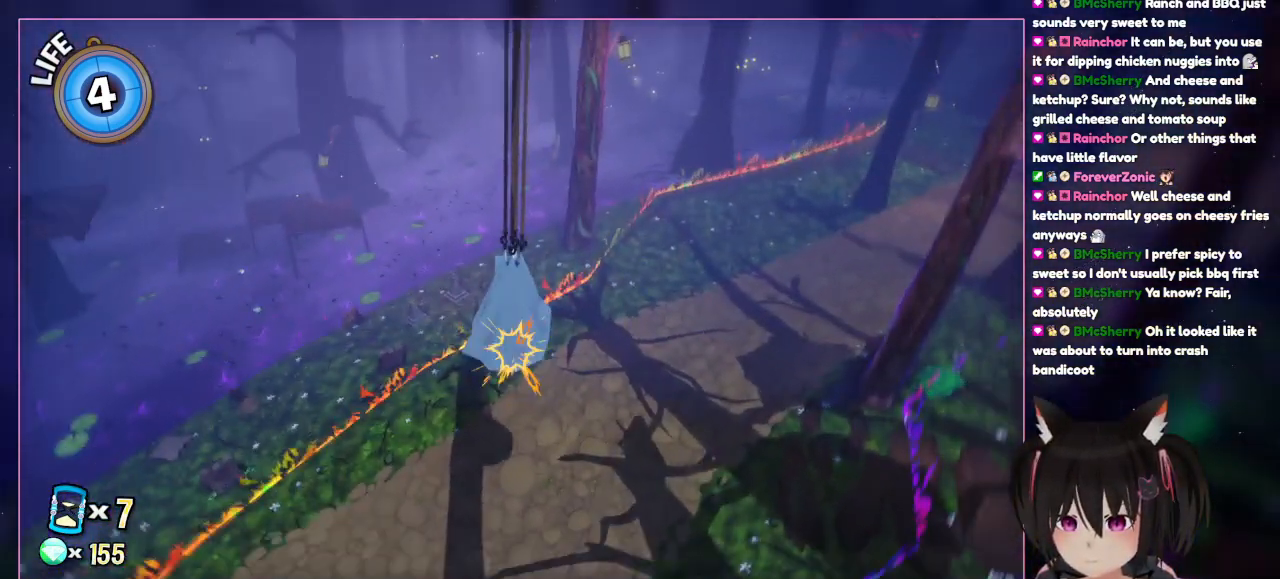
{"buttons": [], "left_stick": "center", "right_stick": "center", "events": [[267, "right_stick", "center"], [483, "X", "up"]]}
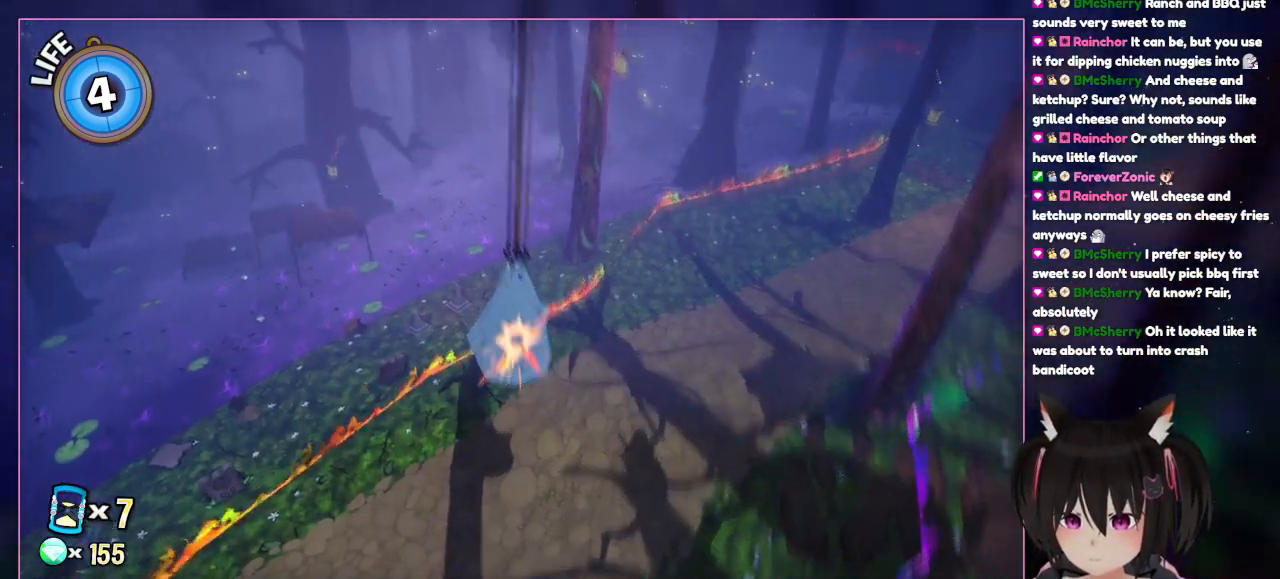
{"buttons": [], "left_stick": "center", "right_stick": "right", "events": [[200, "right_stick", "right"]]}
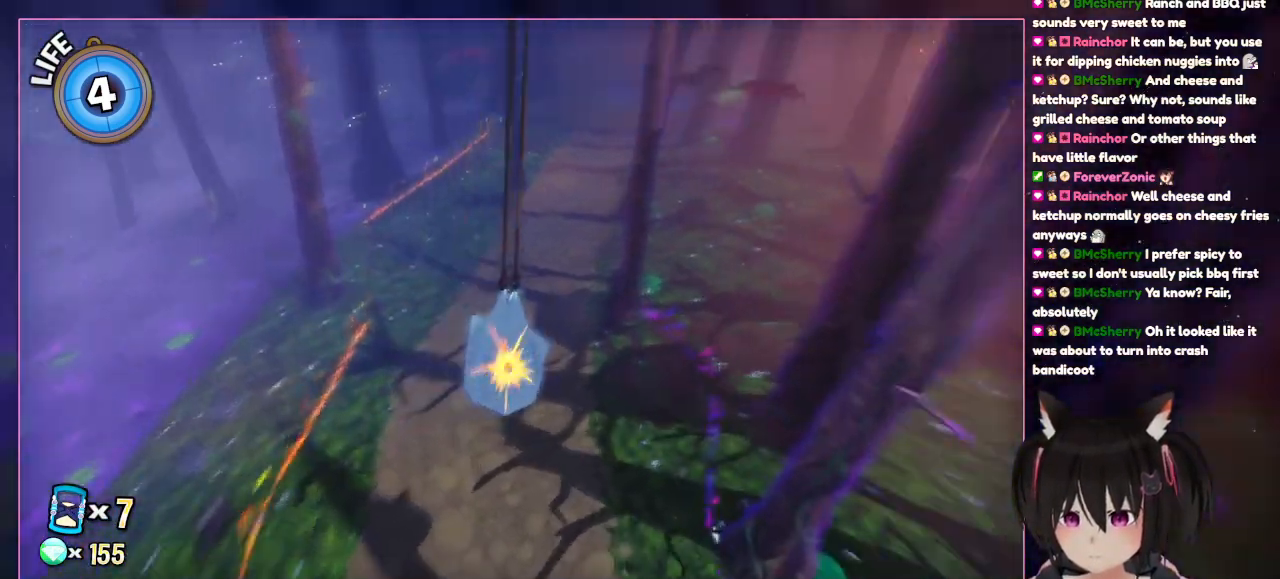
{"buttons": ["X"], "left_stick": "center", "right_stick": "right", "events": [[317, "X", "down"]]}
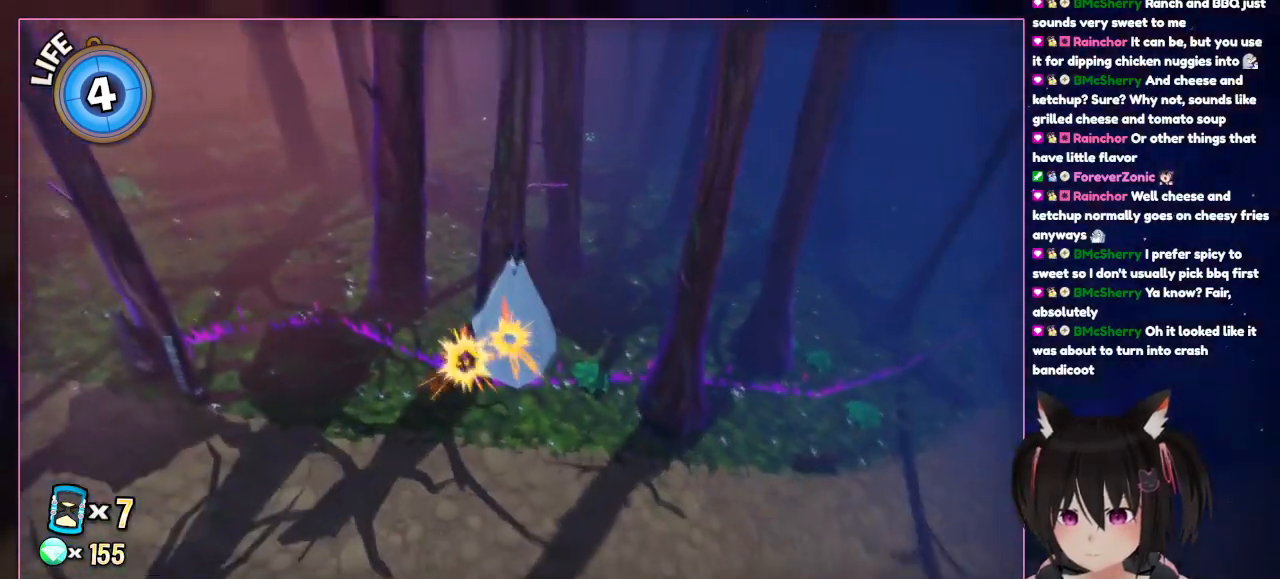
{"buttons": [], "left_stick": "center", "right_stick": "center", "events": [[217, "X", "up"], [417, "right_stick", "center"]]}
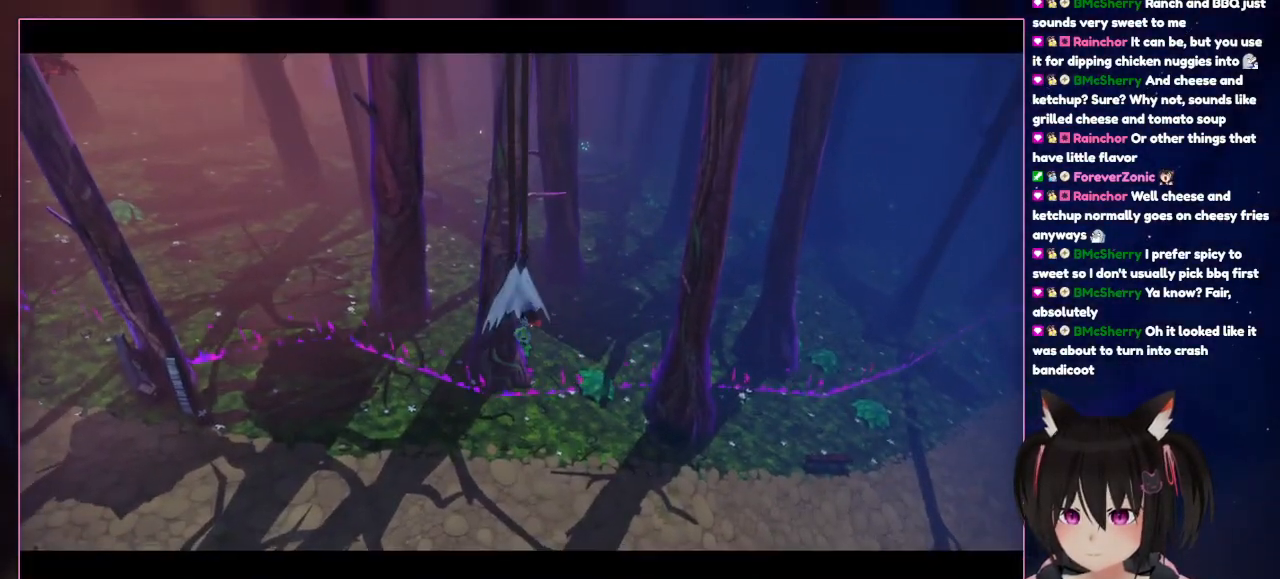
{"buttons": [], "left_stick": "center", "right_stick": "center", "events": [[117, "X", "down"], [333, "X", "up"]]}
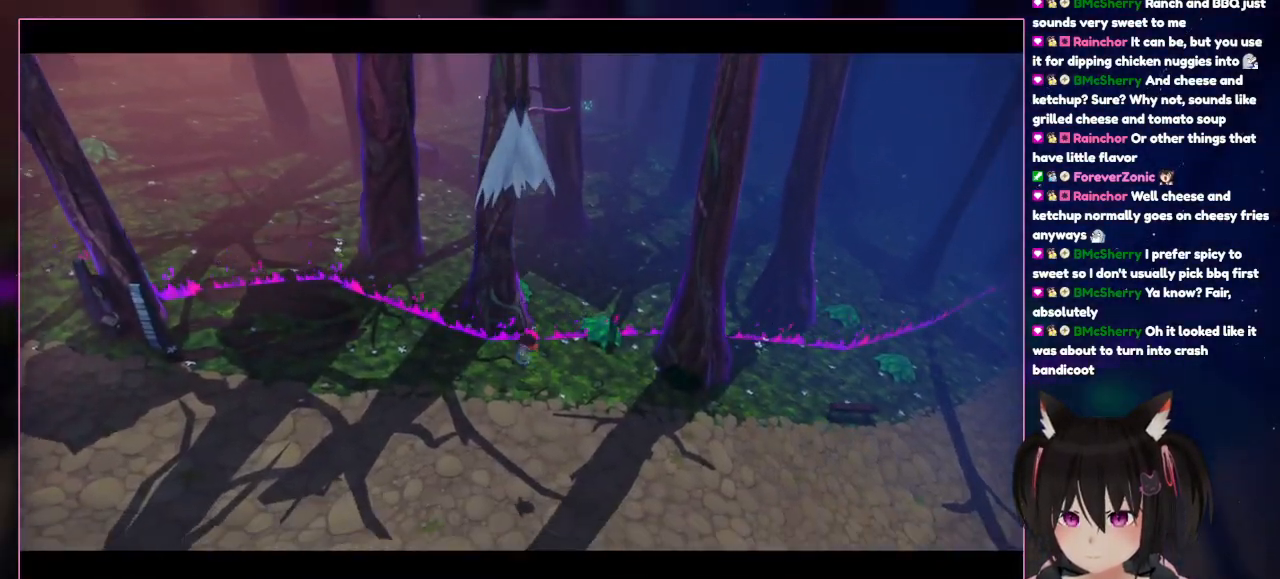
{"buttons": [], "left_stick": "center", "right_stick": "center", "events": []}
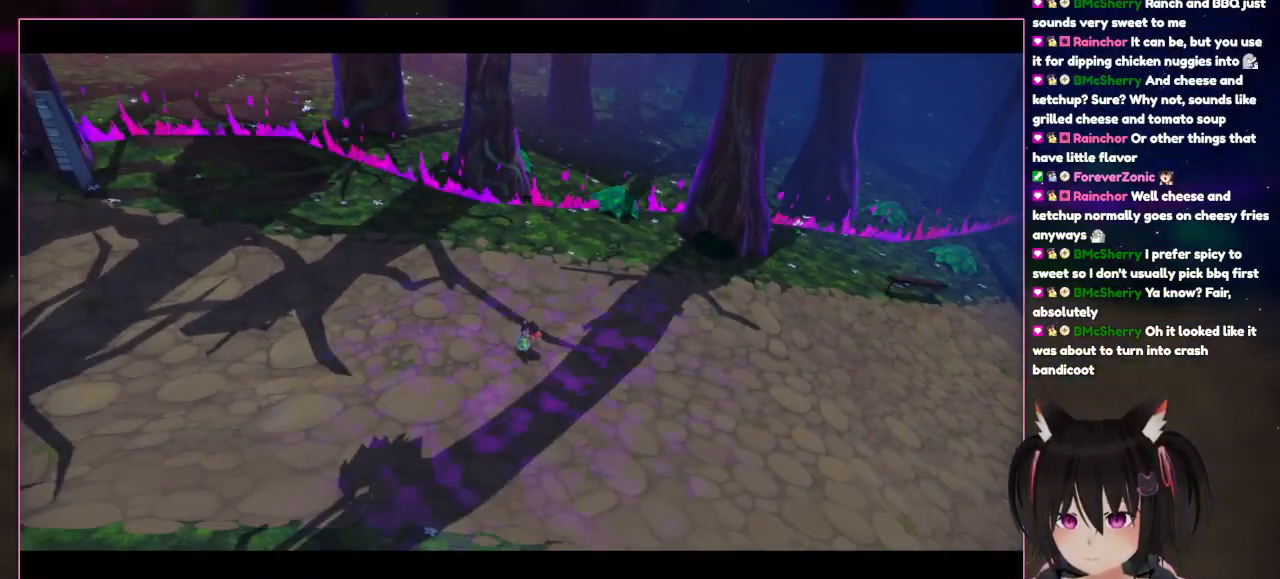
{"buttons": [], "left_stick": "center", "right_stick": "up-right", "events": [[67, "right_stick", "up-right"]]}
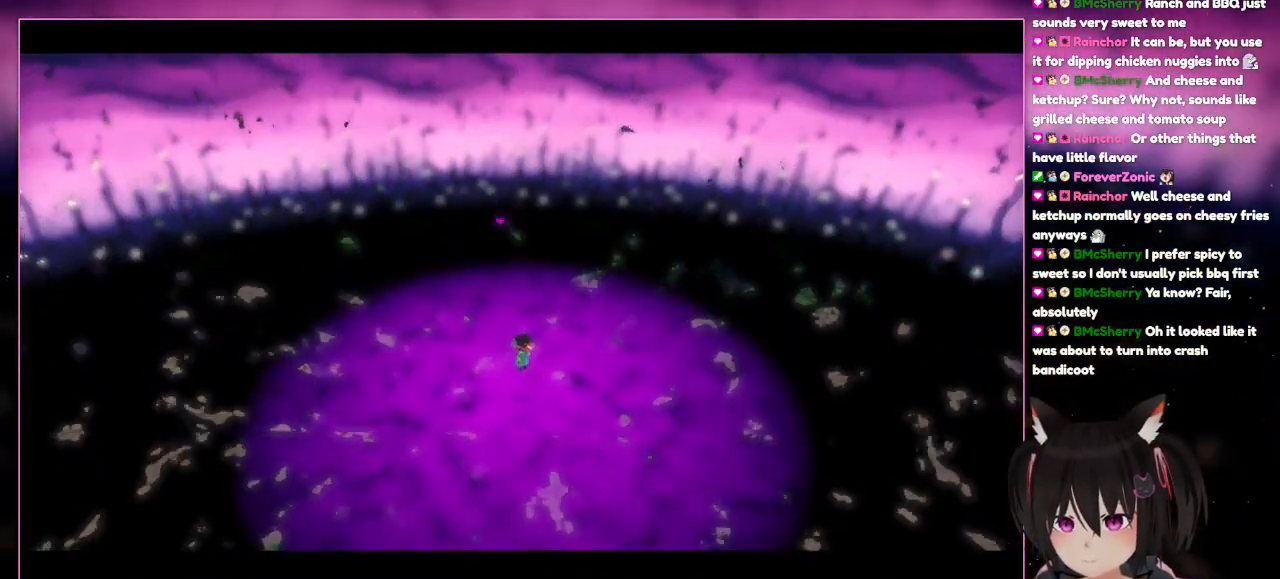
{"buttons": [], "left_stick": "center", "right_stick": "center", "events": [[383, "right_stick", "center"]]}
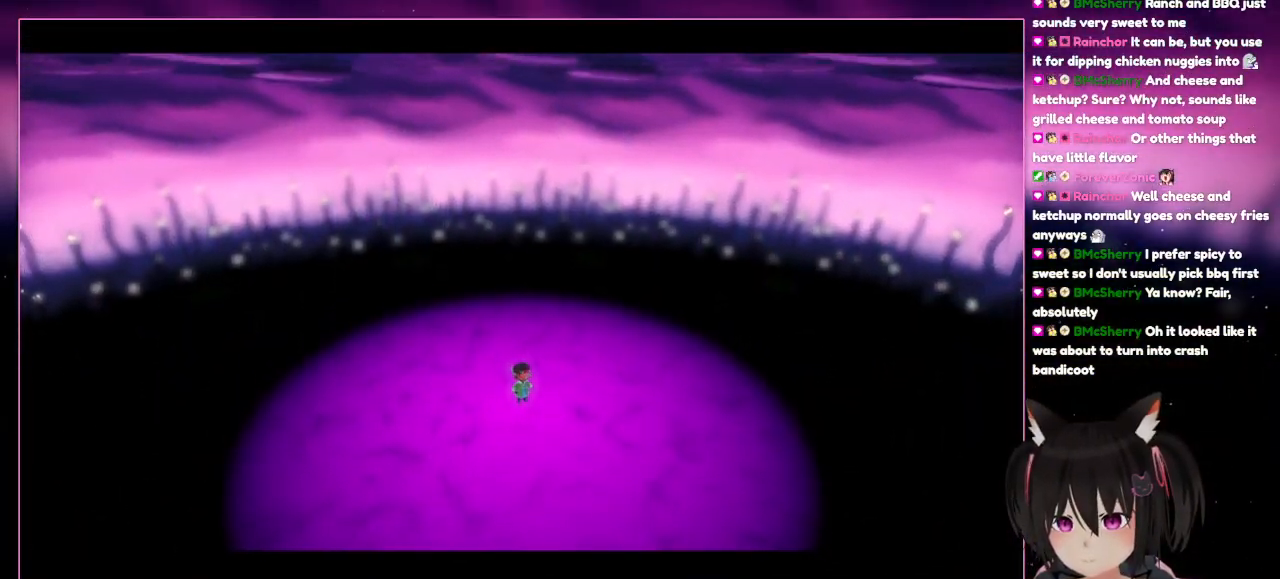
{"buttons": [], "left_stick": "center", "right_stick": "center", "events": []}
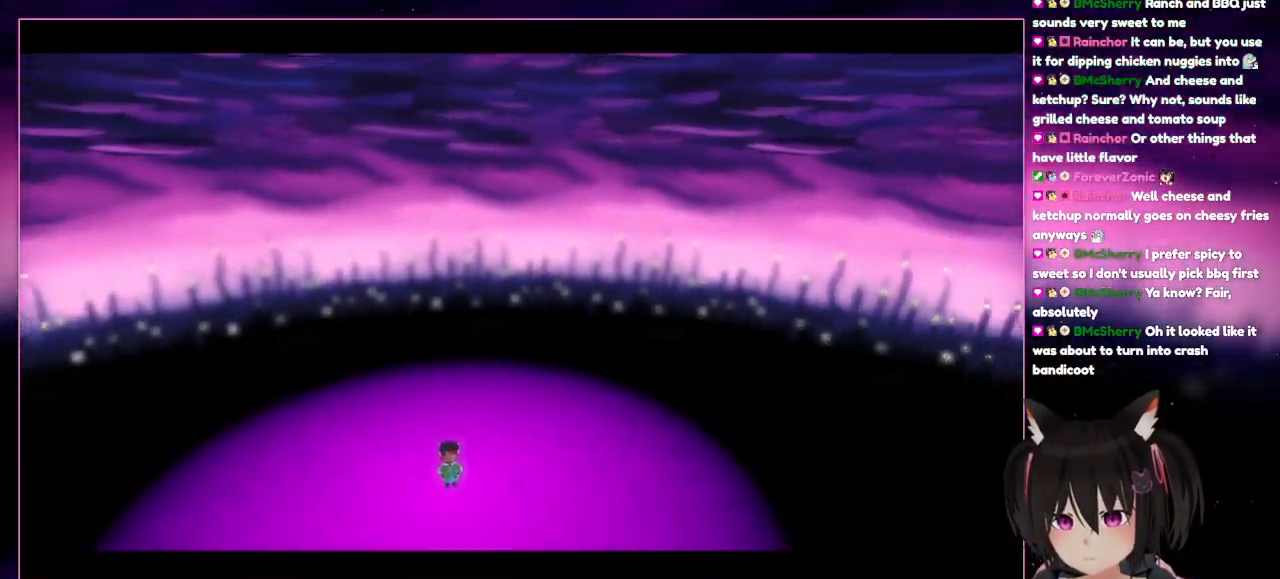
{"buttons": [], "left_stick": "center", "right_stick": "center", "events": []}
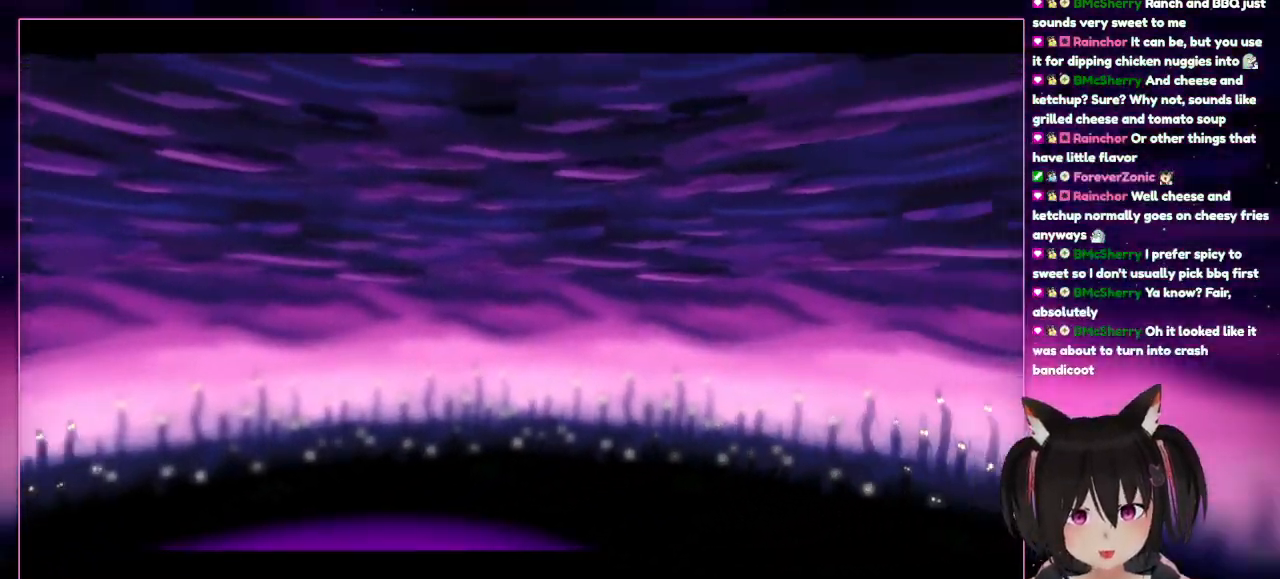
{"buttons": [], "left_stick": "center", "right_stick": "center", "events": []}
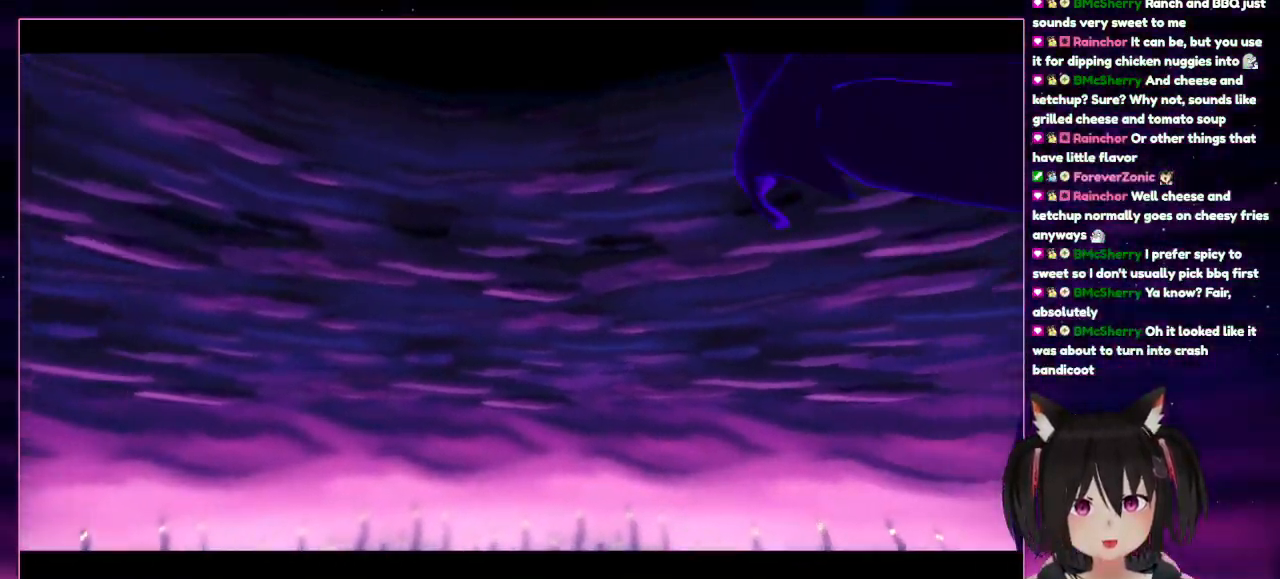
{"buttons": [], "left_stick": "center", "right_stick": "center", "events": [[83, "L1", "down"], [150, "L1", "up"]]}